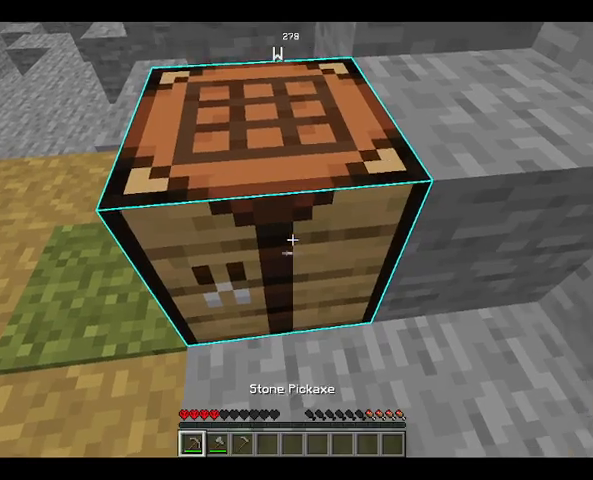
Gameplay with keyboard and mouse; each line is a JSON object with the keys and mouse buttons held at the frame after it. "events" lists presses ("down") and releases ("up") of "a", "d", "s", "space", "w", "mouse_left" and "mouse_right" between this image and that frame as [ms after this image, input, new state], when the widget could be followed in between. "mouse_left", "mouse_right" = the "left", "right" buttons of the "mouse" list. No other keys are recorded. Fast repeated clicks can show as one long hold. Not read: mouse_move.
{"keys": [], "mouse": ["left"], "events": [[367, "mouse_left", "down"]]}
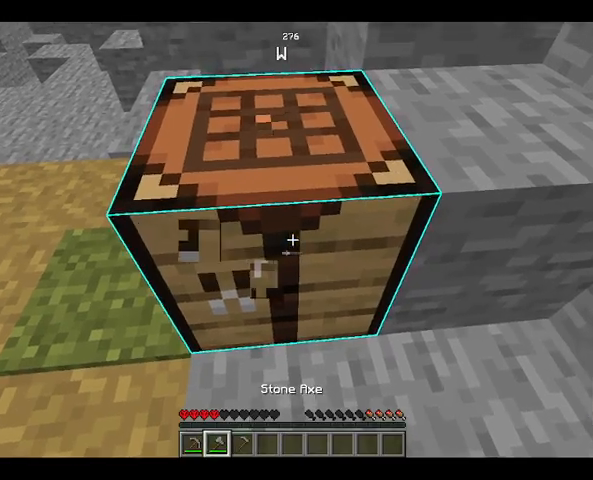
{"keys": [], "mouse": ["left"], "events": [[167, "a", "down"], [267, "a", "up"]]}
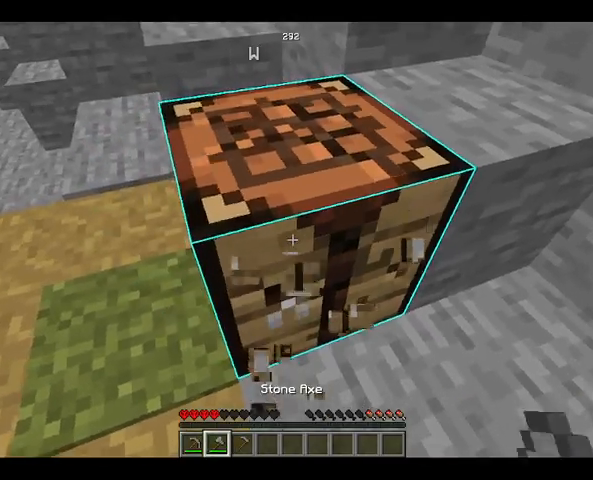
{"keys": [], "mouse": ["left"], "events": [[200, "w", "down"], [500, "w", "up"]]}
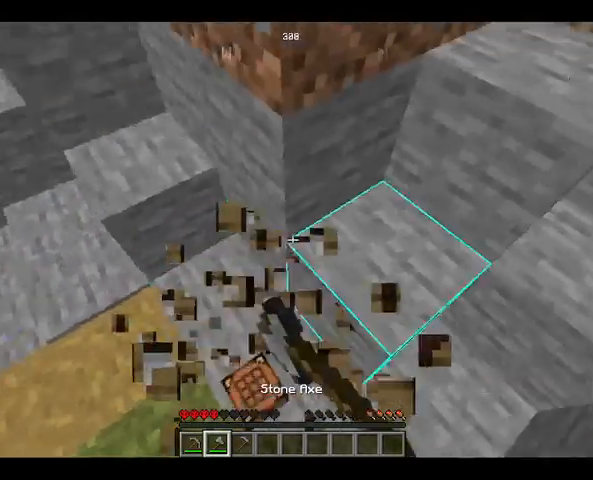
{"keys": [], "mouse": [], "events": [[33, "mouse_left", "up"]]}
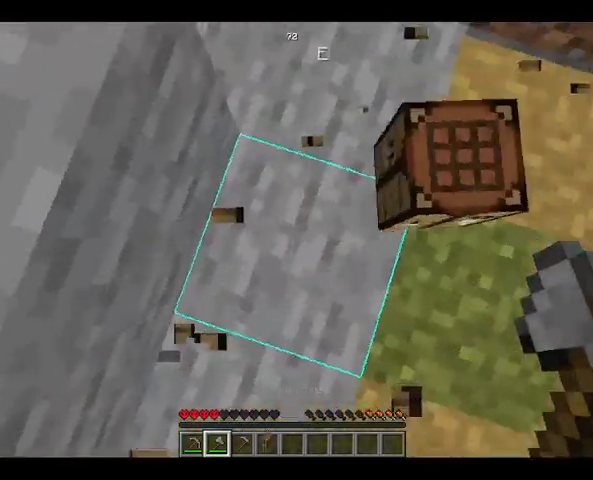
{"keys": ["space", "w"], "mouse": [], "events": [[200, "w", "down"], [400, "space", "down"]]}
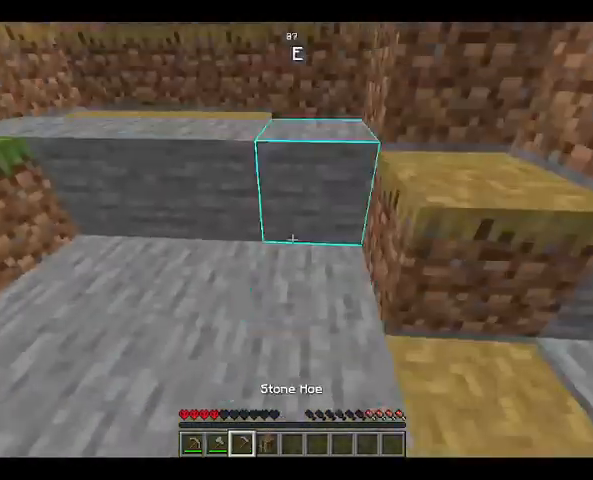
{"keys": ["space", "w"], "mouse": [], "events": [[167, "space", "up"], [200, "space", "down"]]}
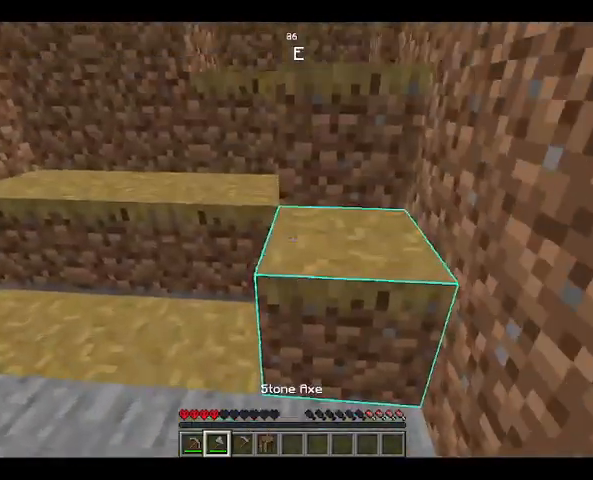
{"keys": ["w"], "mouse": [], "events": [[67, "space", "up"]]}
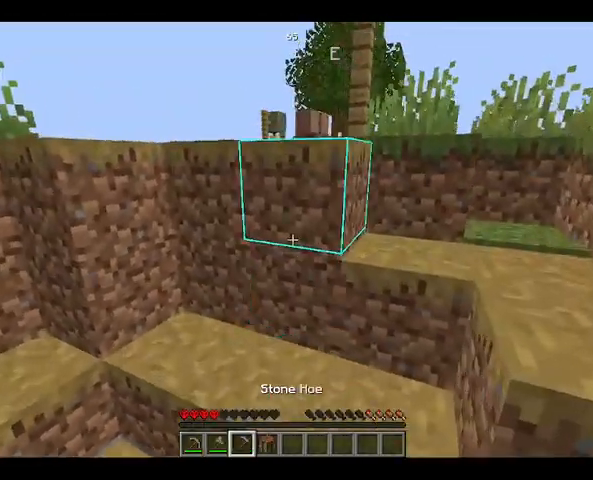
{"keys": ["w"], "mouse": [], "events": [[267, "space", "down"], [500, "space", "up"]]}
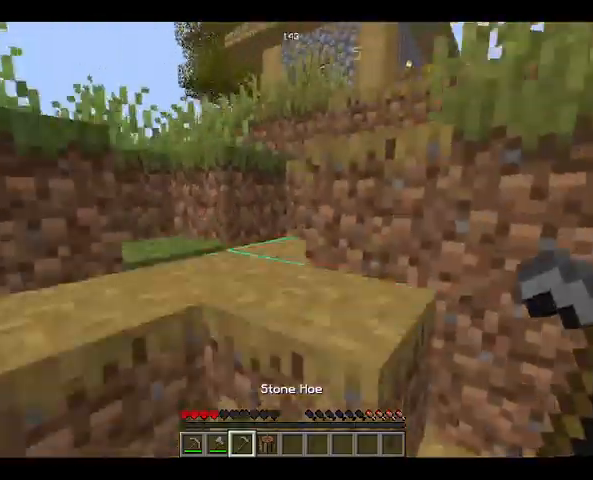
{"keys": ["w"], "mouse": [], "events": [[267, "space", "down"], [433, "space", "up"]]}
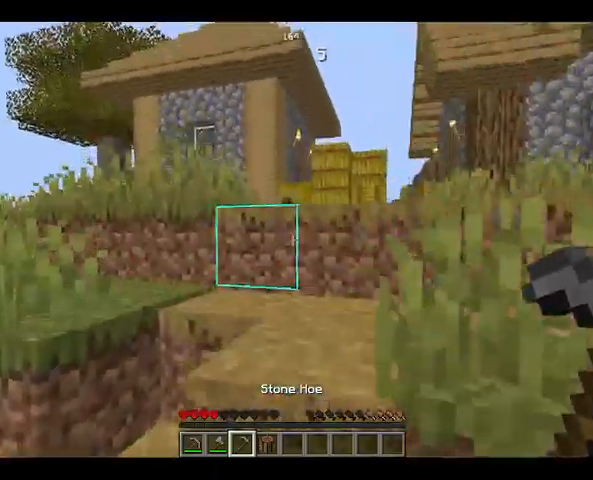
{"keys": ["w"], "mouse": [], "events": [[200, "space", "down"], [400, "space", "up"]]}
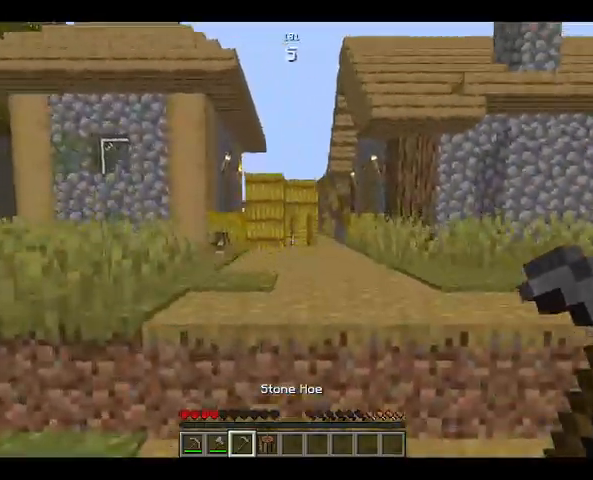
{"keys": ["w"], "mouse": [], "events": [[233, "space", "down"], [467, "space", "up"]]}
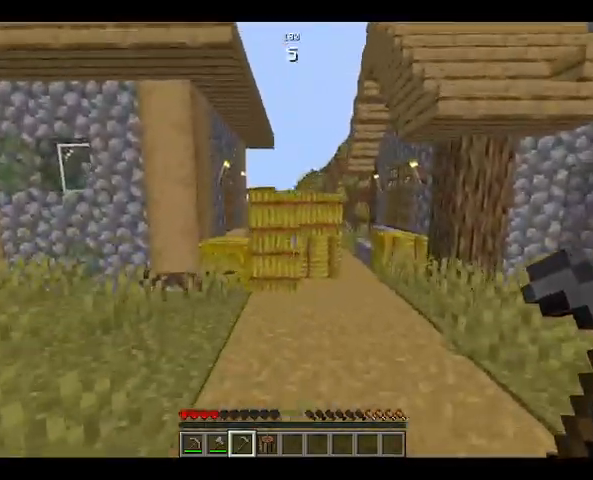
{"keys": [], "mouse": ["left"], "events": [[300, "mouse_left", "down"], [433, "w", "up"]]}
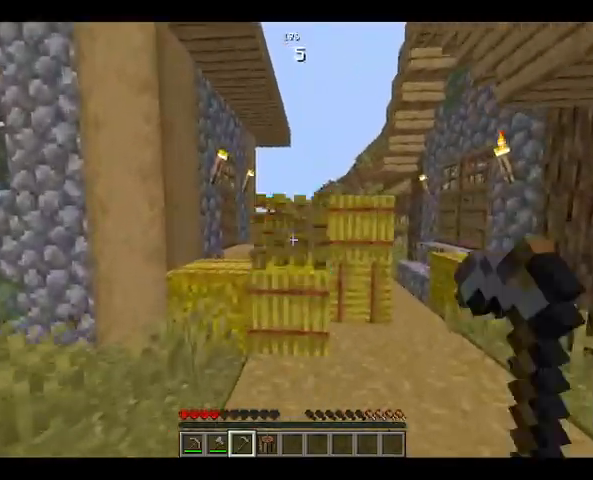
{"keys": [], "mouse": ["left"], "events": [[167, "w", "down"], [233, "w", "up"], [333, "w", "down"], [400, "w", "up"]]}
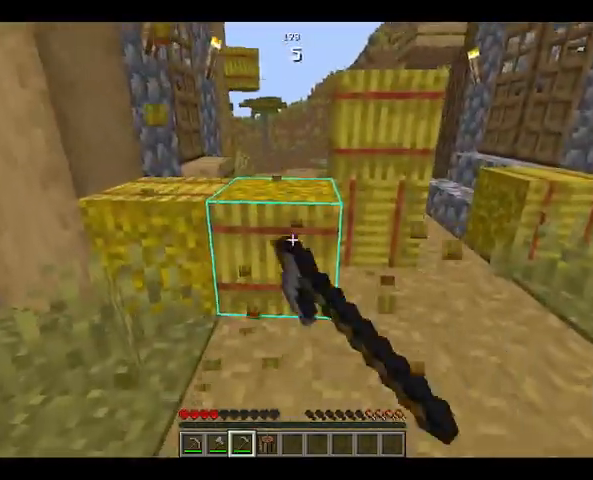
{"keys": [], "mouse": ["left"], "events": [[233, "w", "down"], [400, "w", "up"]]}
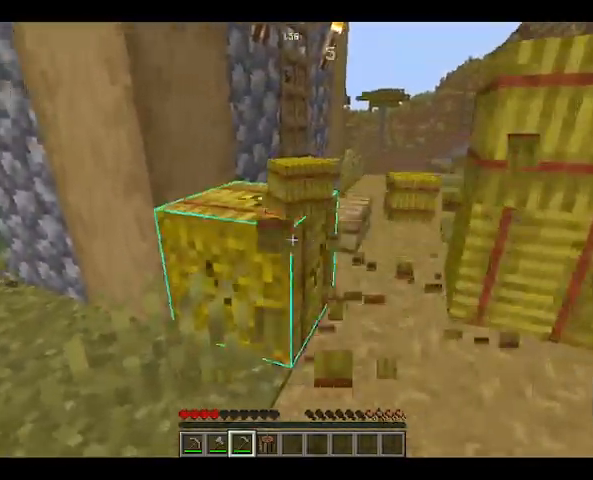
{"keys": ["w"], "mouse": ["left"], "events": [[400, "w", "down"]]}
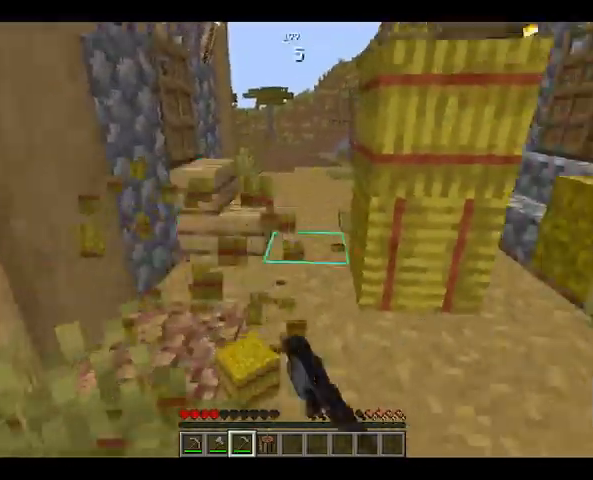
{"keys": [], "mouse": ["left"], "events": [[133, "w", "up"]]}
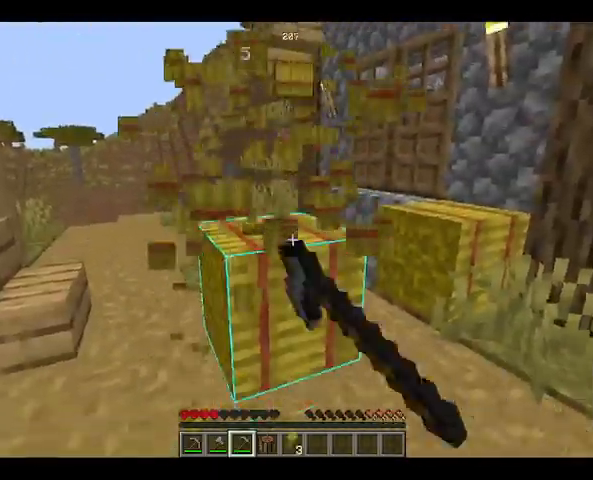
{"keys": ["w"], "mouse": ["left"], "events": [[400, "w", "down"]]}
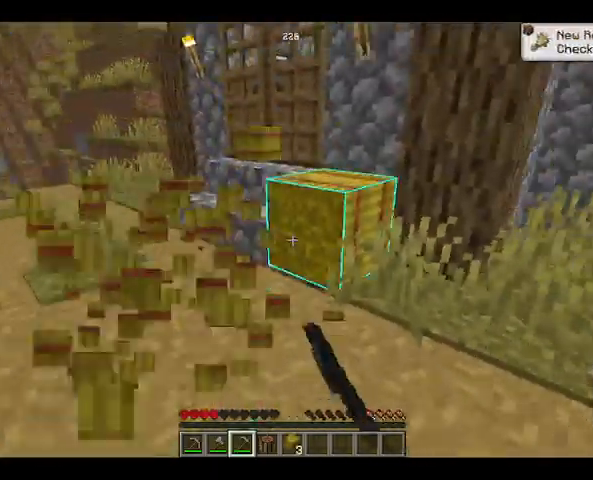
{"keys": ["w"], "mouse": ["left"], "events": [[333, "w", "up"], [500, "w", "down"]]}
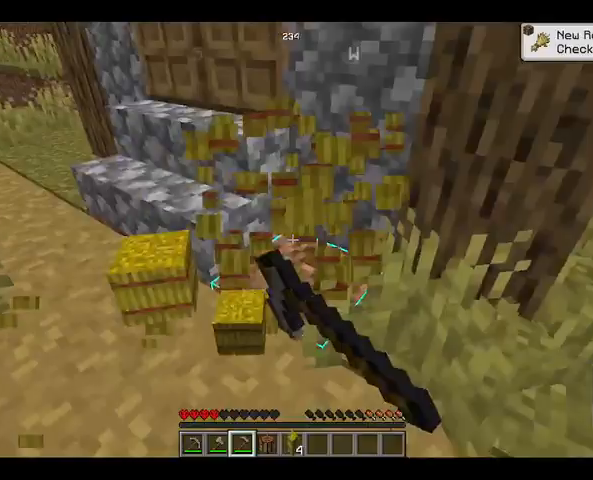
{"keys": ["w"], "mouse": [], "events": [[233, "mouse_left", "up"]]}
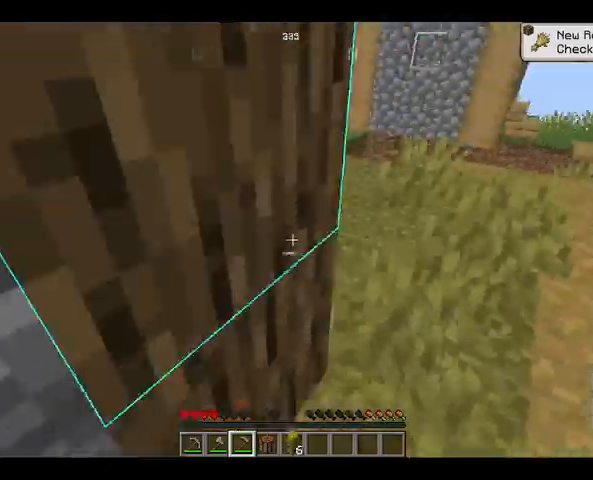
{"keys": ["w"], "mouse": [], "events": []}
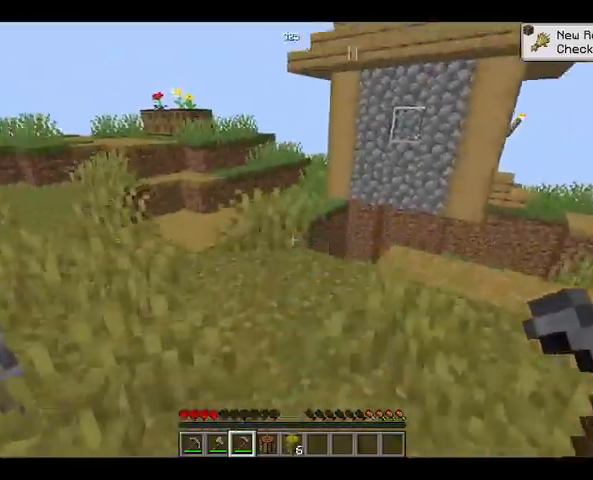
{"keys": ["w"], "mouse": [], "events": [[167, "space", "down"], [400, "space", "up"]]}
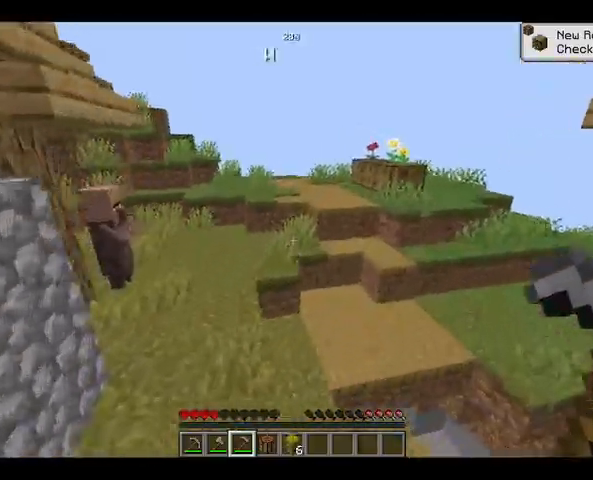
{"keys": ["space", "w"], "mouse": [], "events": [[233, "space", "down"]]}
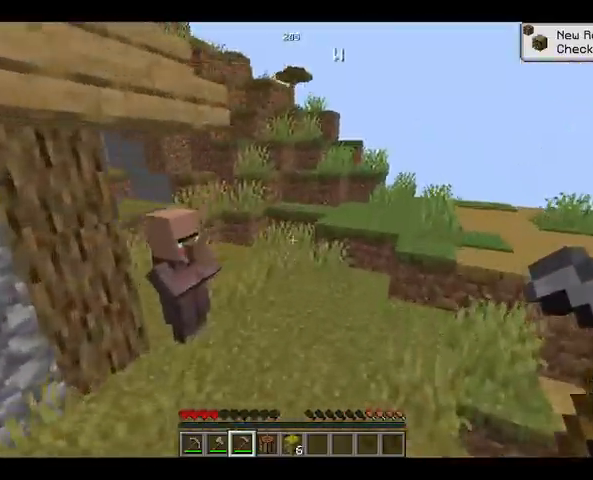
{"keys": ["w"], "mouse": [], "events": [[67, "space", "up"]]}